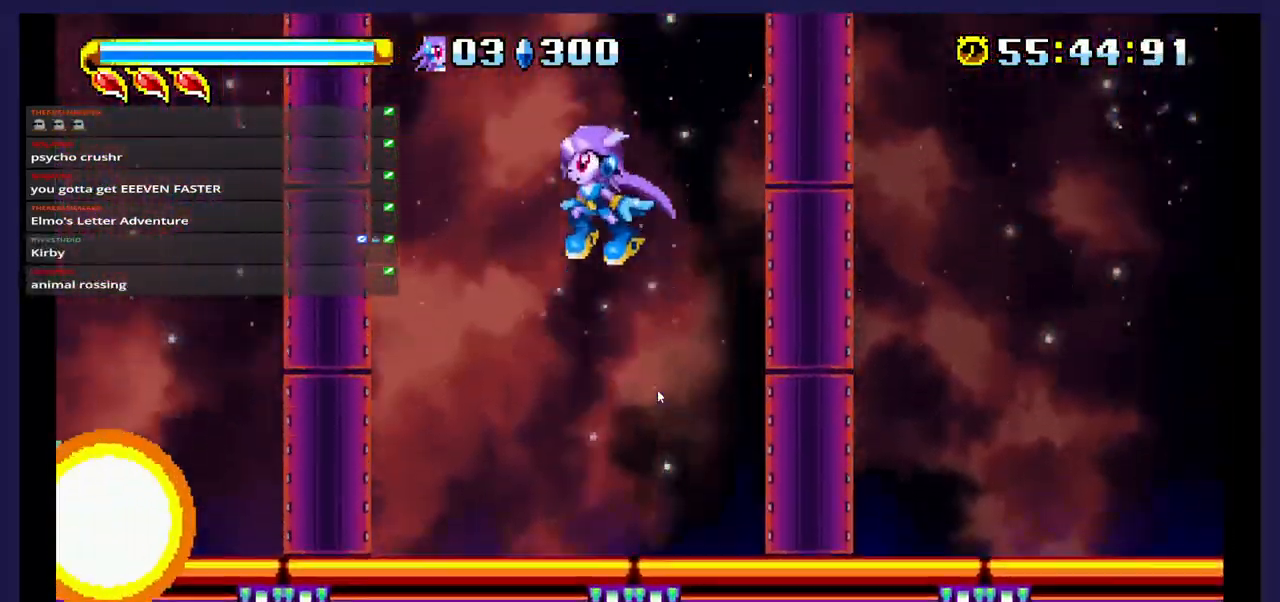
Gameplay with a controller (Xbox layout); each line is a JSON object with the inputs held at the frame after it. "events" lists button and stick changes between this image and that frame as [ms after this image, input, new state], when the widget could be followed in between. Not read: X left_stick right_stick.
{"buttons": [], "events": [[367, "A", "up"], [383, "DPAD_LEFT", "up"]]}
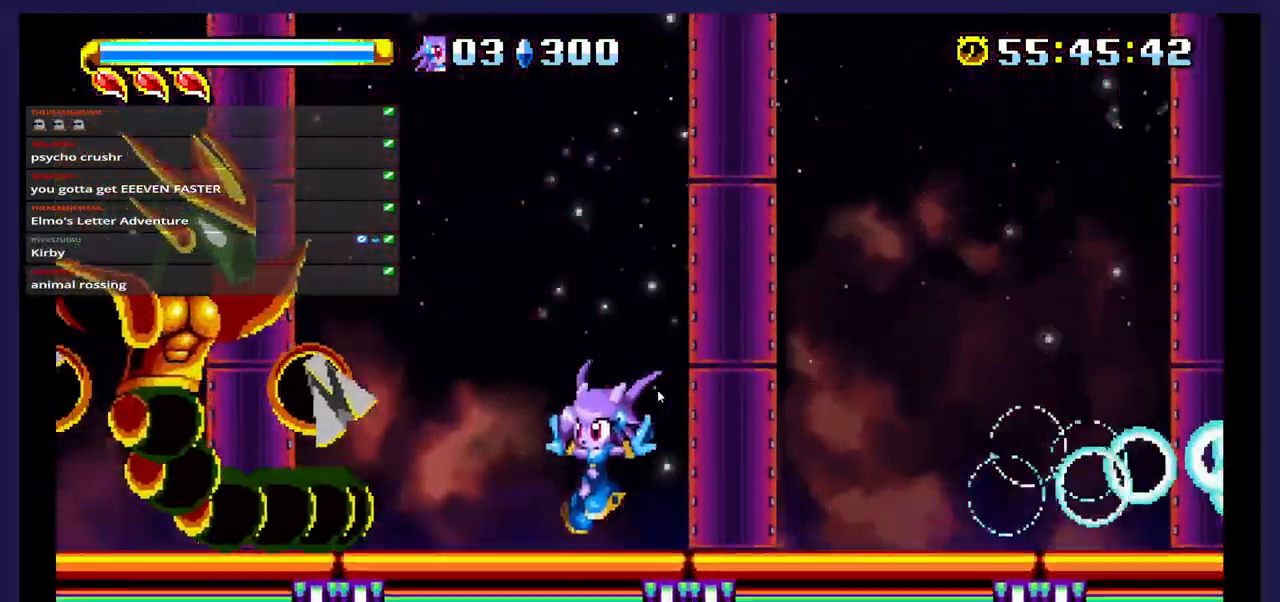
{"buttons": [], "events": [[133, "A", "down"], [150, "DPAD_LEFT", "down"], [317, "A", "up"], [333, "DPAD_LEFT", "up"]]}
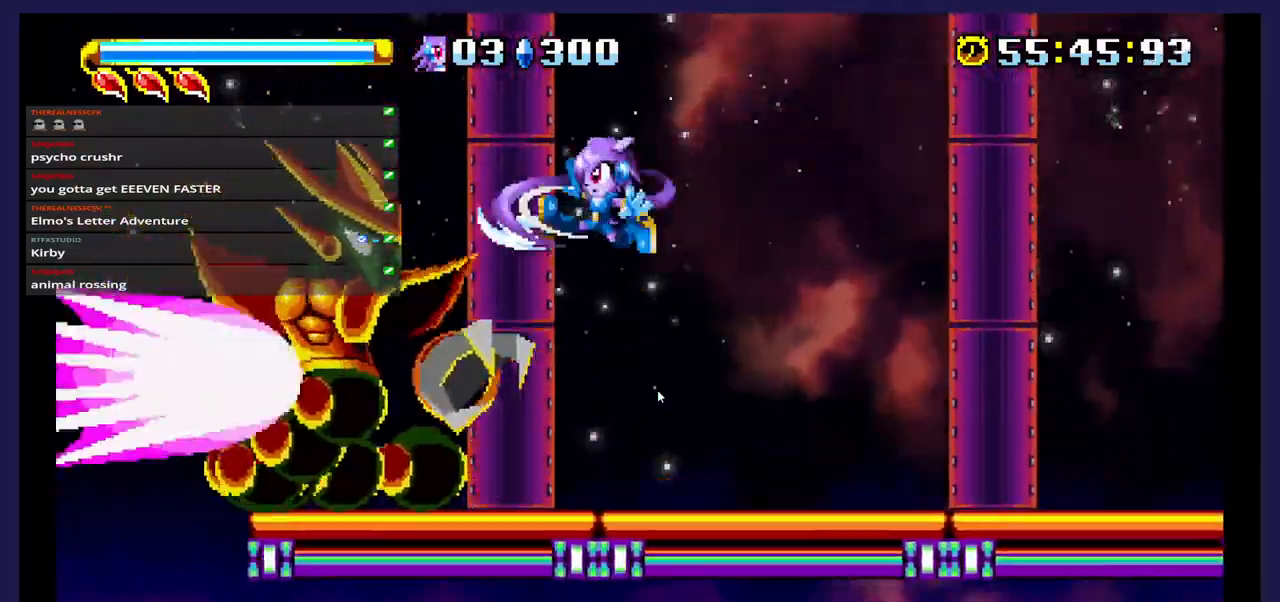
{"buttons": ["DPAD_RIGHT"], "events": [[333, "DPAD_RIGHT", "down"]]}
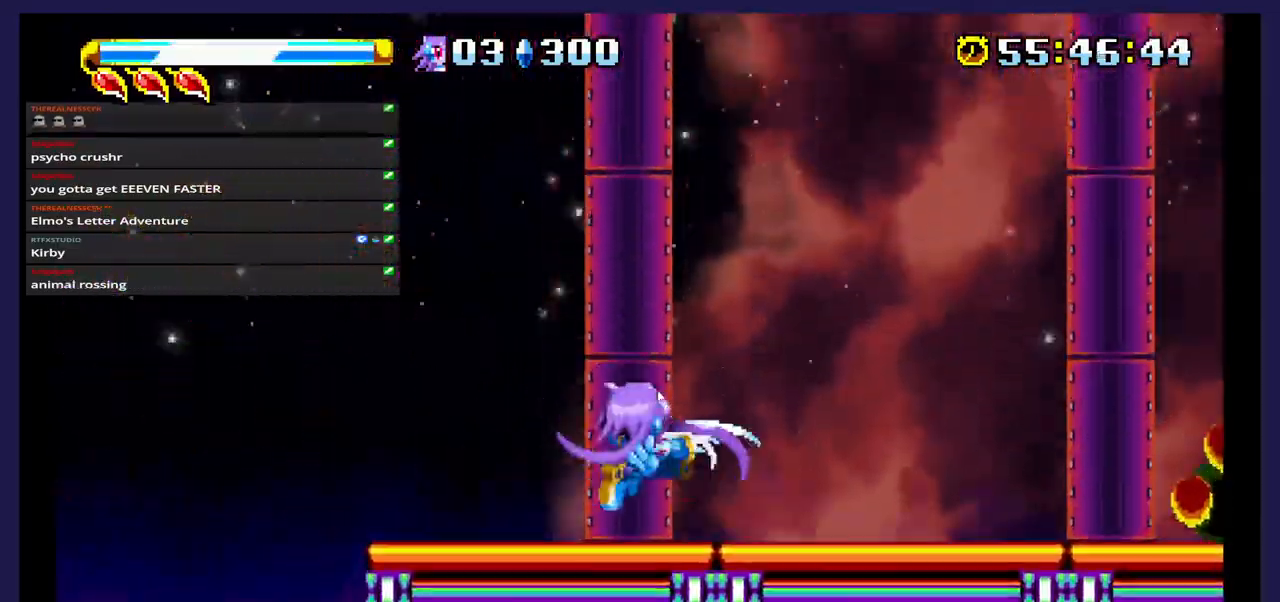
{"buttons": ["DPAD_RIGHT"], "events": []}
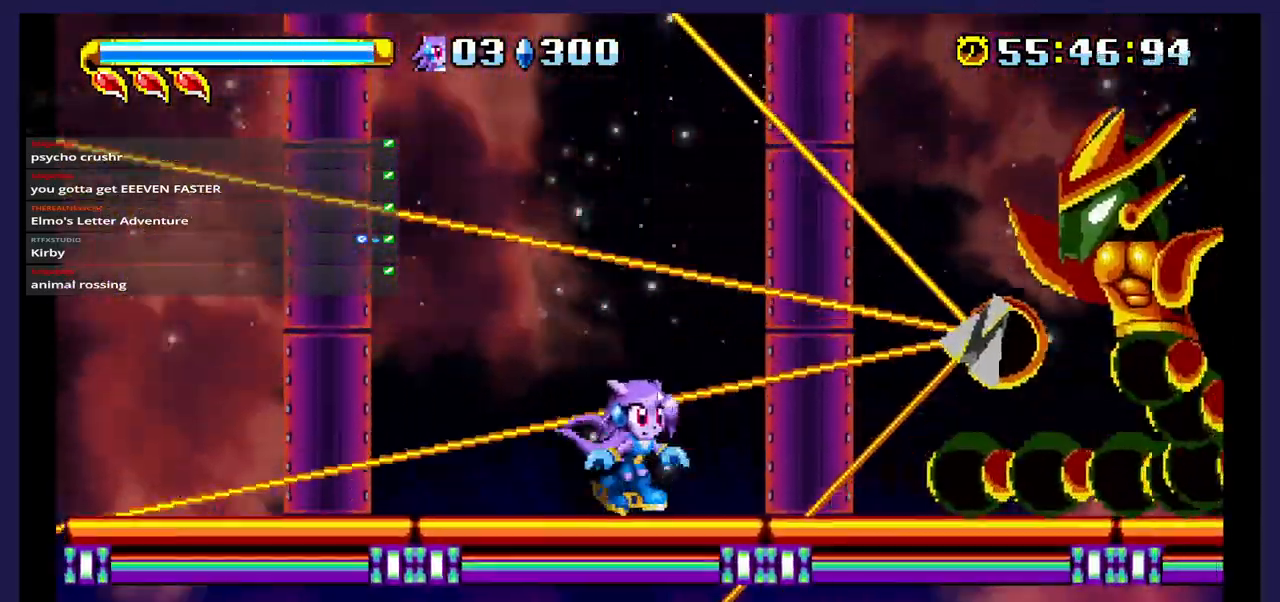
{"buttons": ["DPAD_RIGHT"], "events": [[17, "A", "down"], [283, "A", "up"]]}
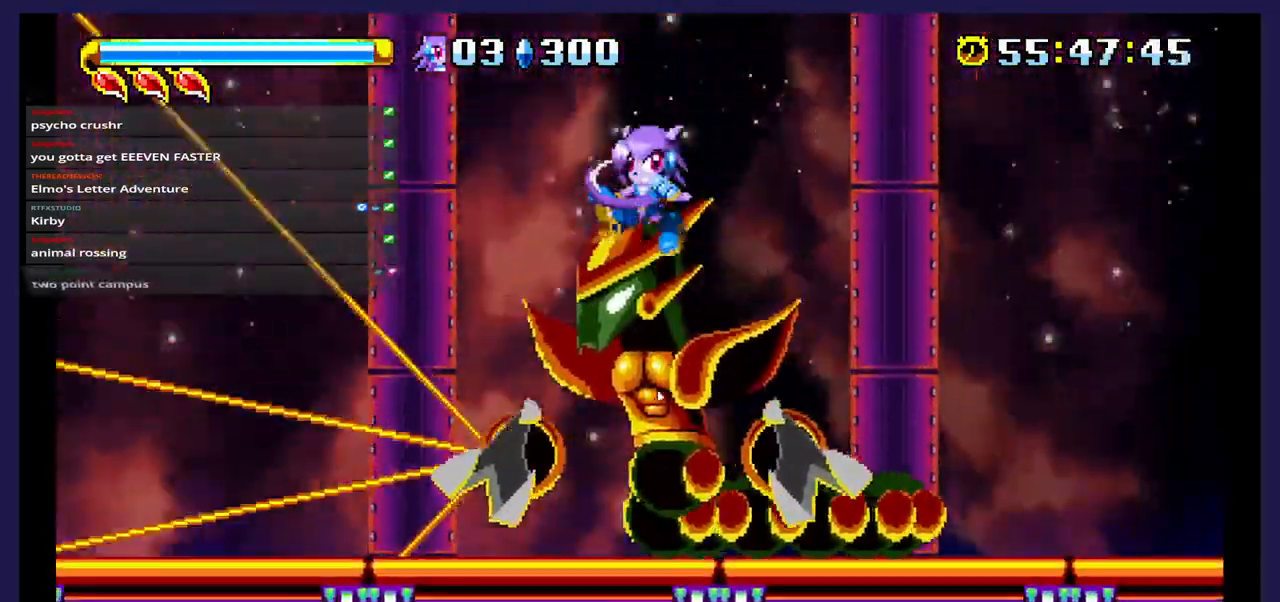
{"buttons": ["DPAD_UP", "DPAD_LEFT"], "events": [[50, "DPAD_RIGHT", "up"], [133, "DPAD_LEFT", "down"], [300, "DPAD_UP", "down"], [317, "DPAD_UP", "up"], [383, "DPAD_UP", "down"]]}
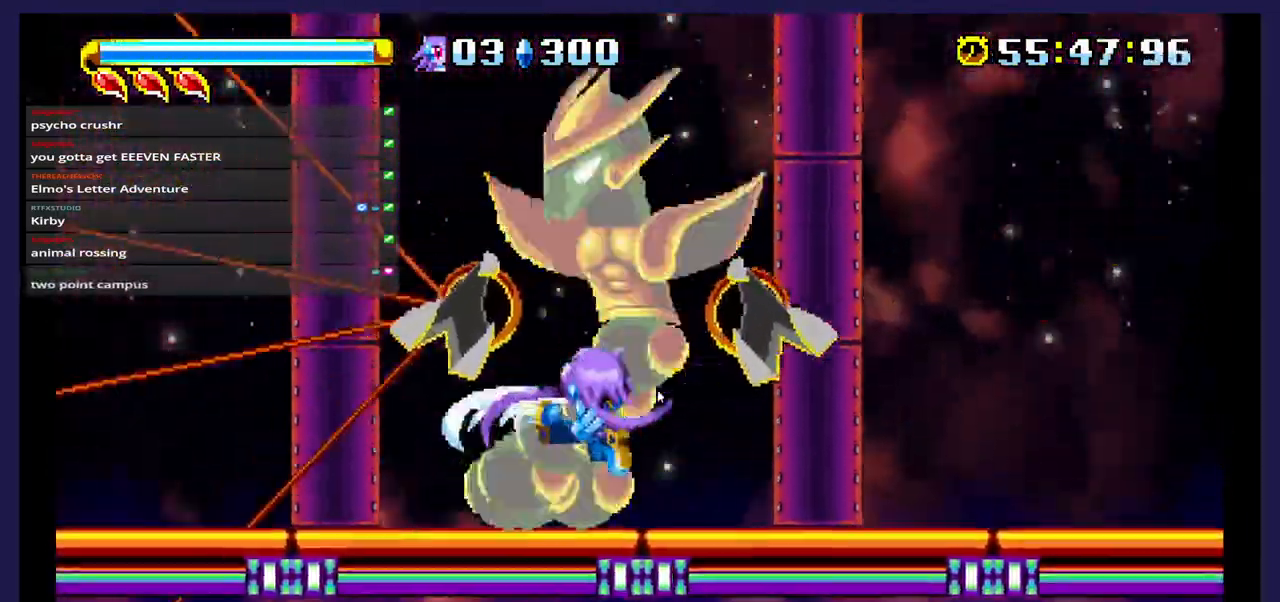
{"buttons": ["A", "DPAD_RIGHT"], "events": [[50, "DPAD_UP", "up"], [100, "DPAD_LEFT", "up"], [283, "DPAD_RIGHT", "down"], [300, "A", "down"]]}
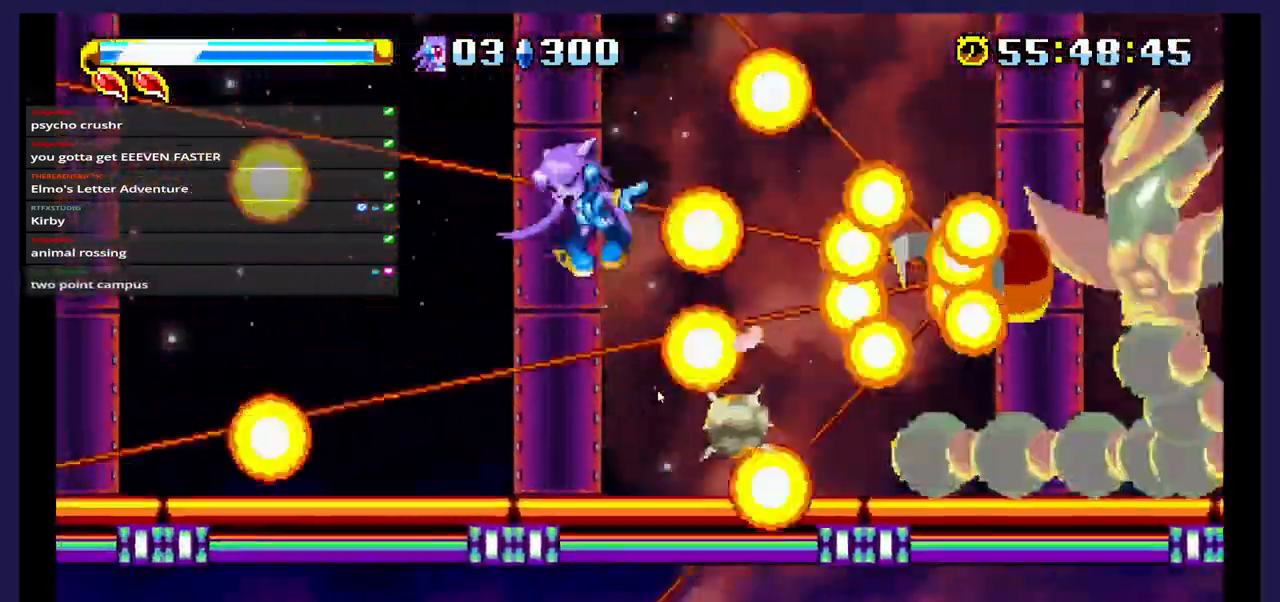
{"buttons": ["DPAD_RIGHT"], "events": [[150, "A", "up"], [250, "B", "down"], [383, "B", "up"]]}
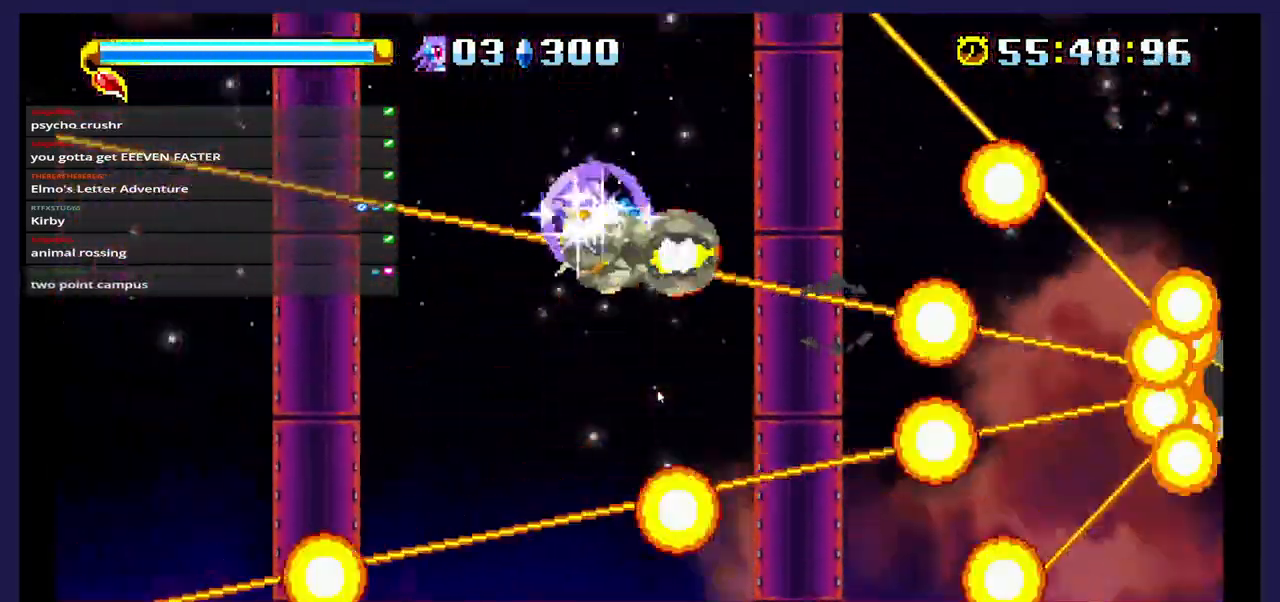
{"buttons": ["DPAD_RIGHT"], "events": [[50, "B", "down"], [183, "B", "up"]]}
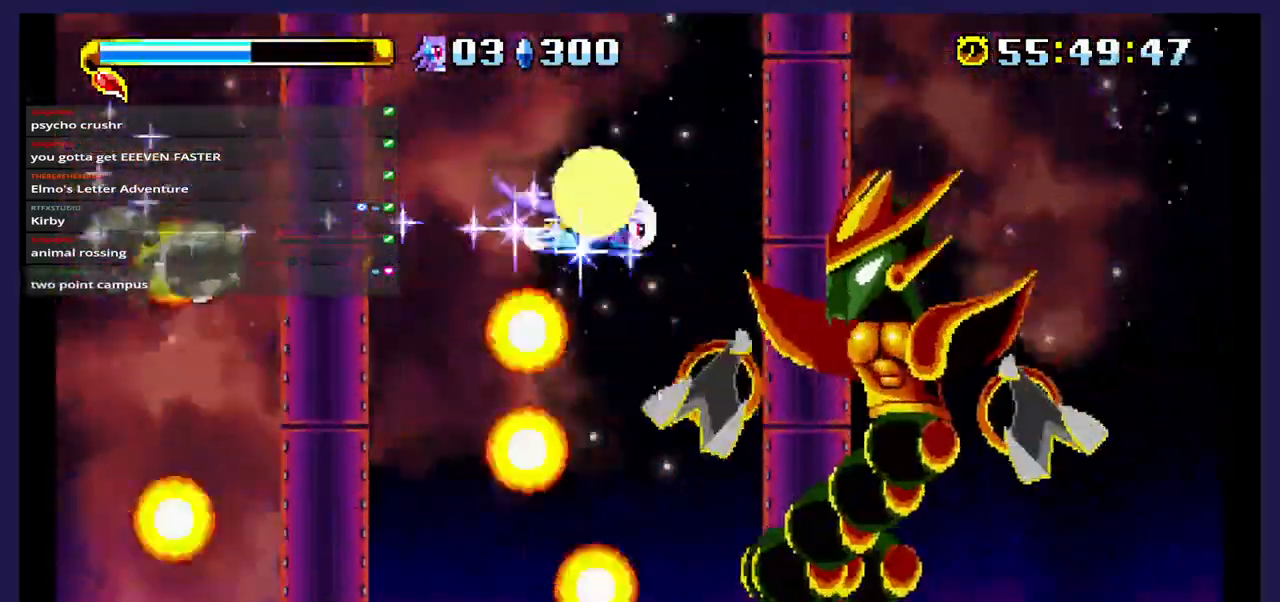
{"buttons": ["DPAD_LEFT"], "events": [[133, "DPAD_RIGHT", "up"], [217, "DPAD_LEFT", "down"]]}
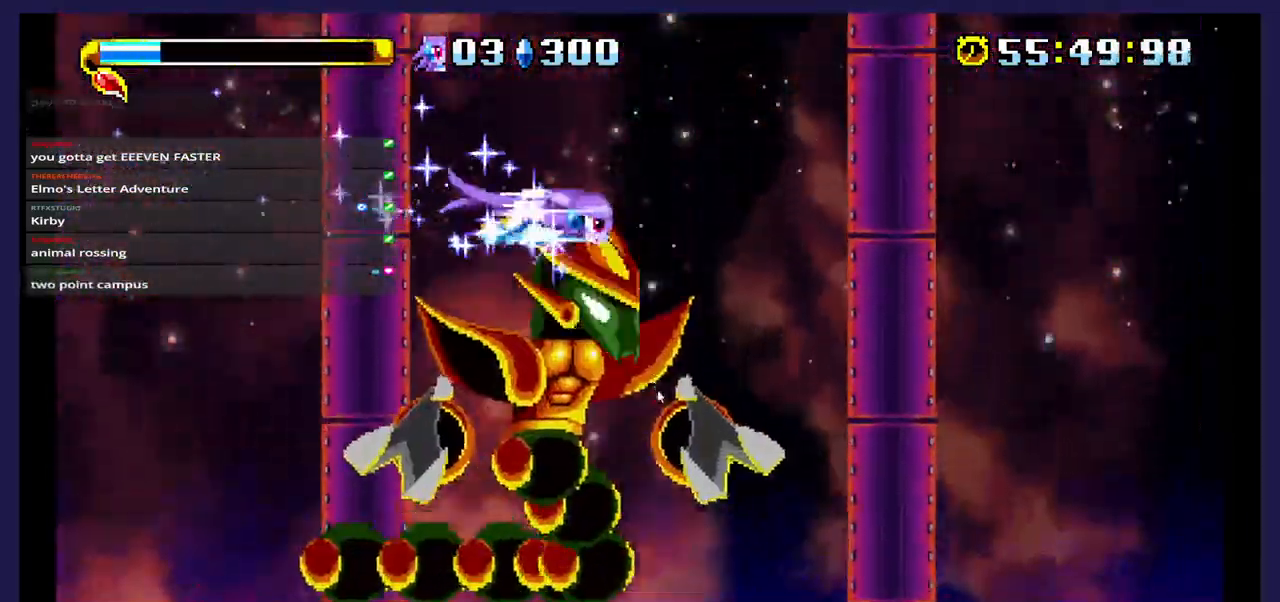
{"buttons": ["DPAD_LEFT"], "events": []}
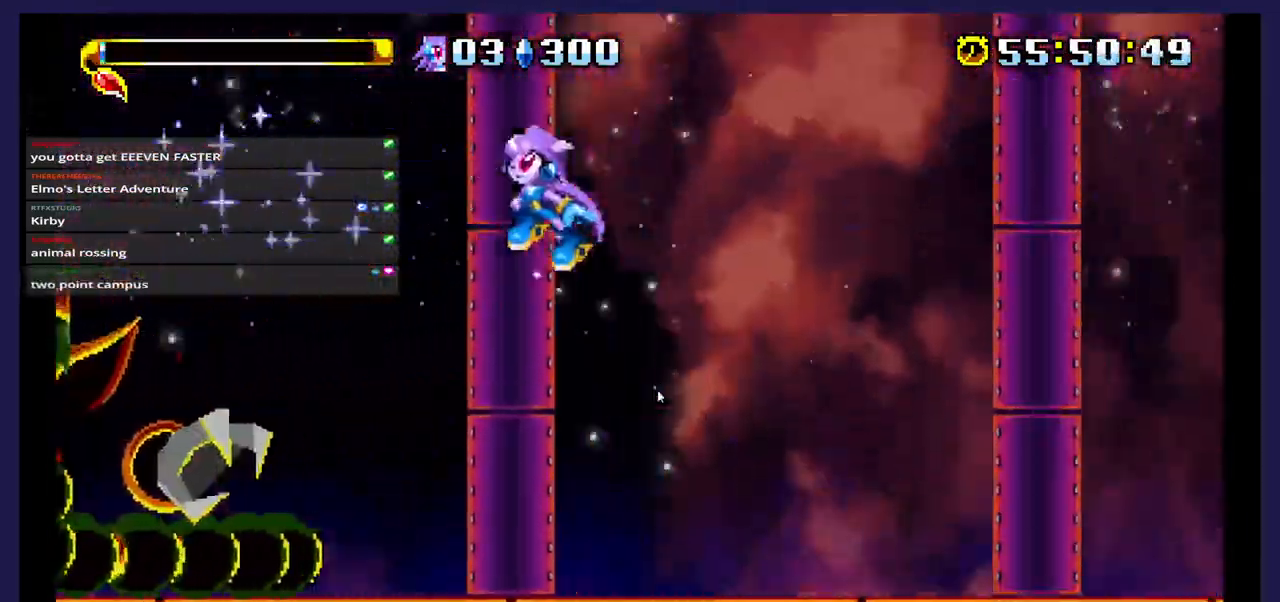
{"buttons": ["A", "DPAD_LEFT"], "events": [[500, "A", "down"]]}
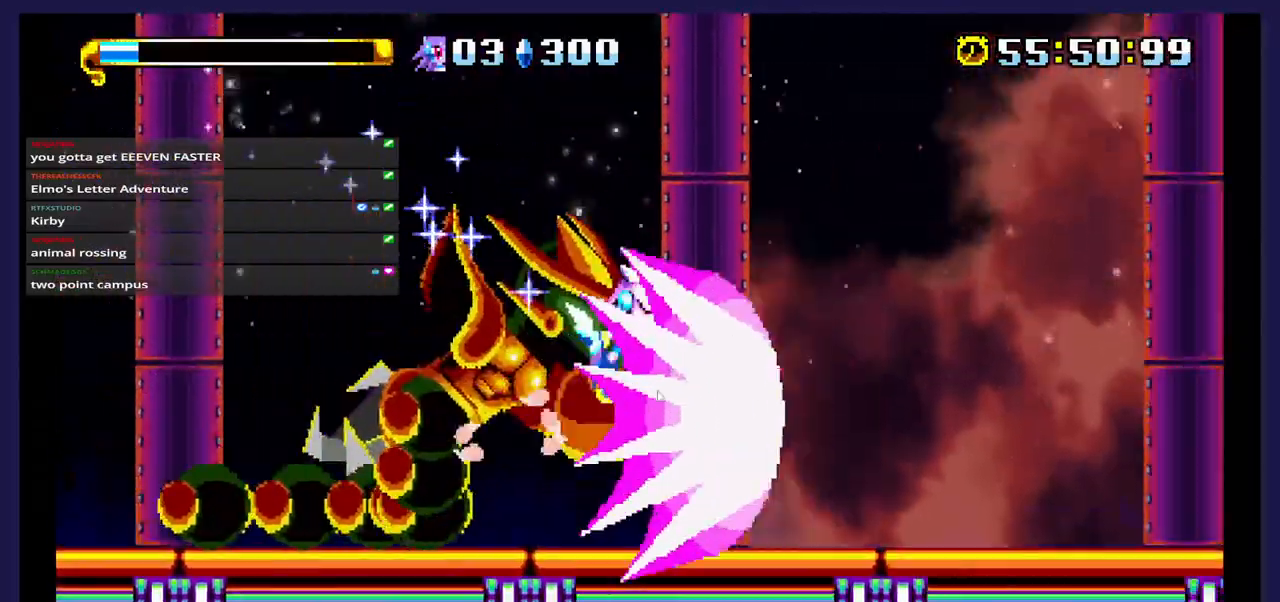
{"buttons": ["DPAD_LEFT"], "events": [[217, "A", "up"], [267, "DPAD_LEFT", "up"], [400, "DPAD_LEFT", "down"]]}
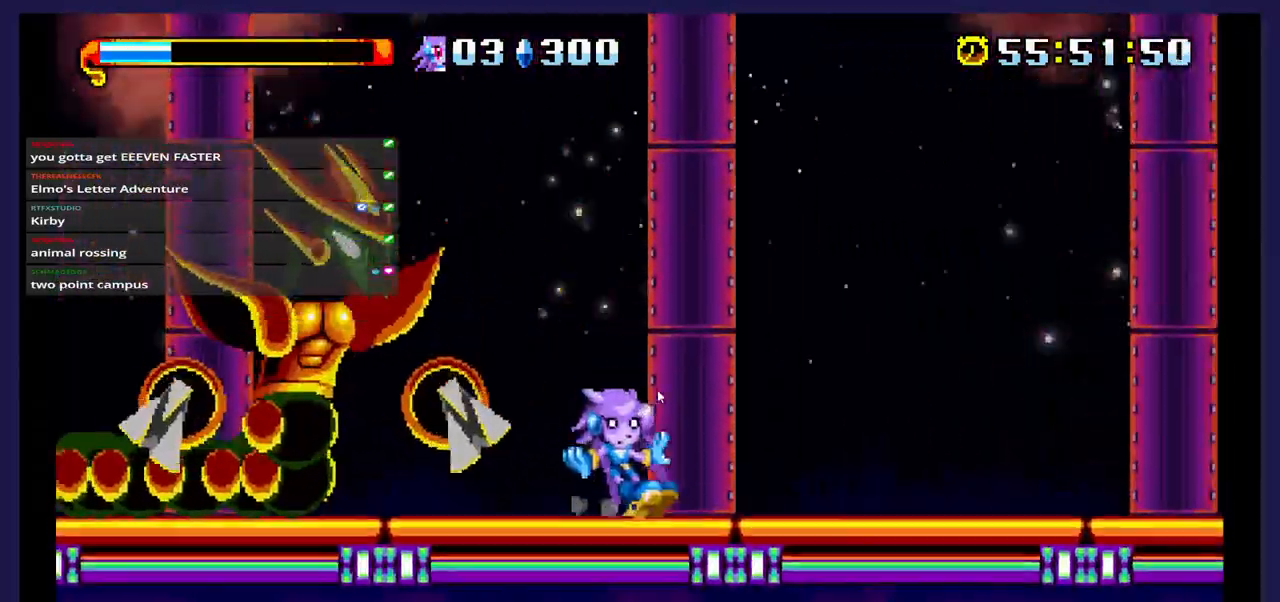
{"buttons": ["DPAD_LEFT"], "events": [[100, "A", "down"], [317, "A", "up"]]}
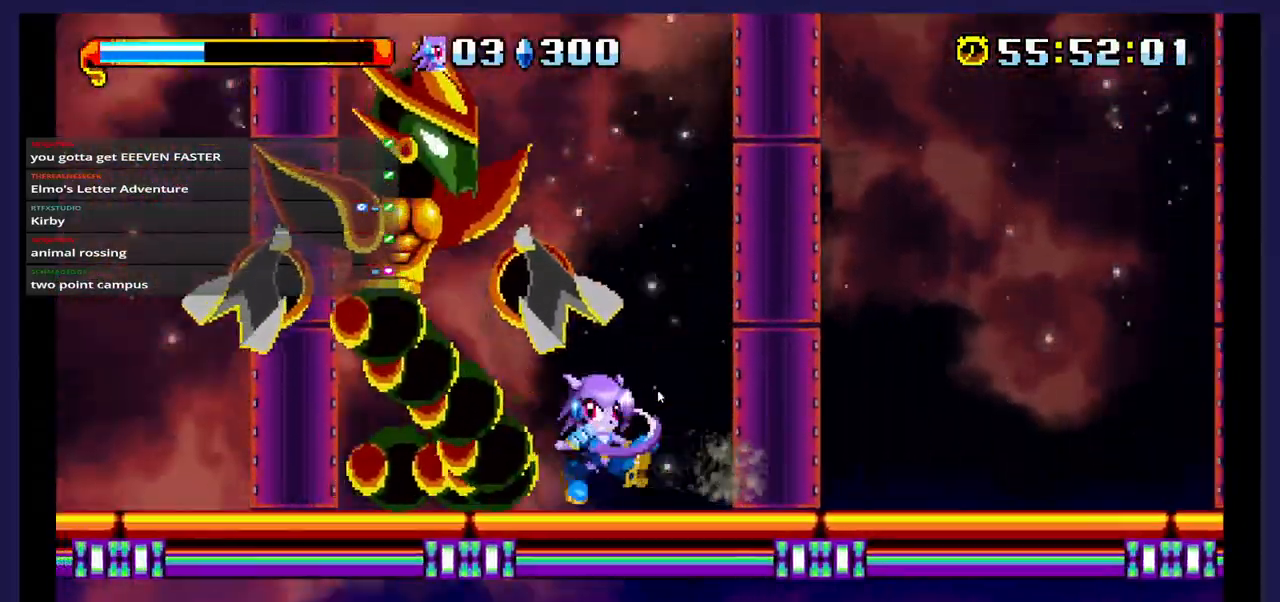
{"buttons": [], "events": [[50, "A", "down"], [167, "DPAD_LEFT", "up"], [283, "A", "up"]]}
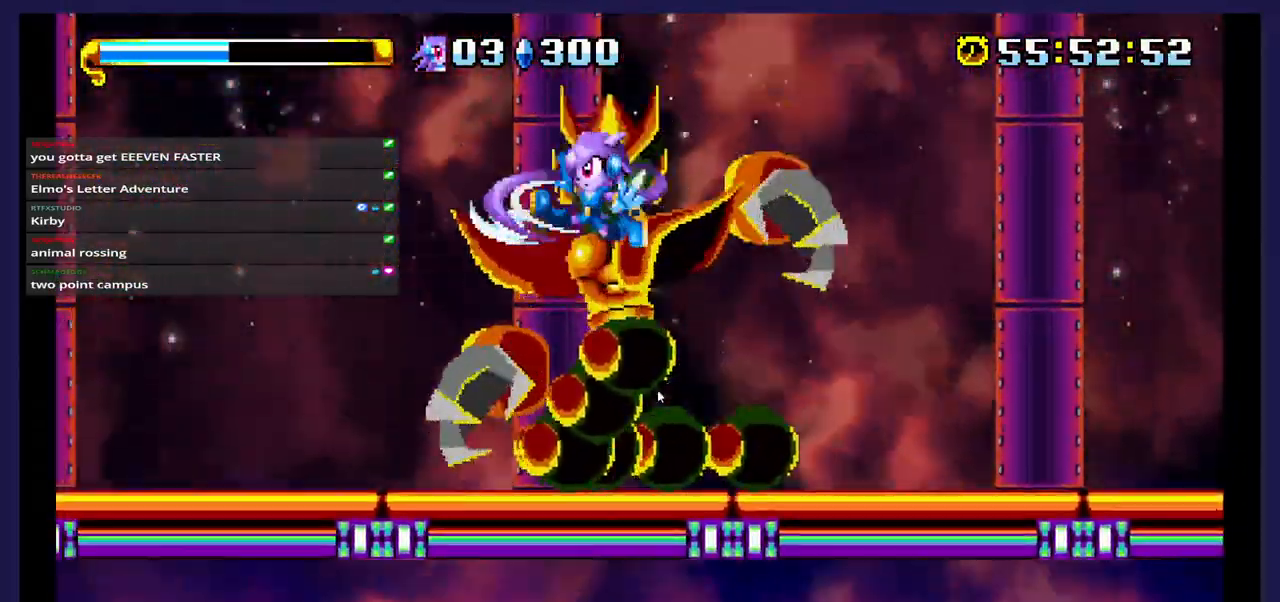
{"buttons": ["DPAD_LEFT"], "events": [[100, "DPAD_LEFT", "down"], [133, "DPAD_LEFT", "up"], [367, "DPAD_LEFT", "down"]]}
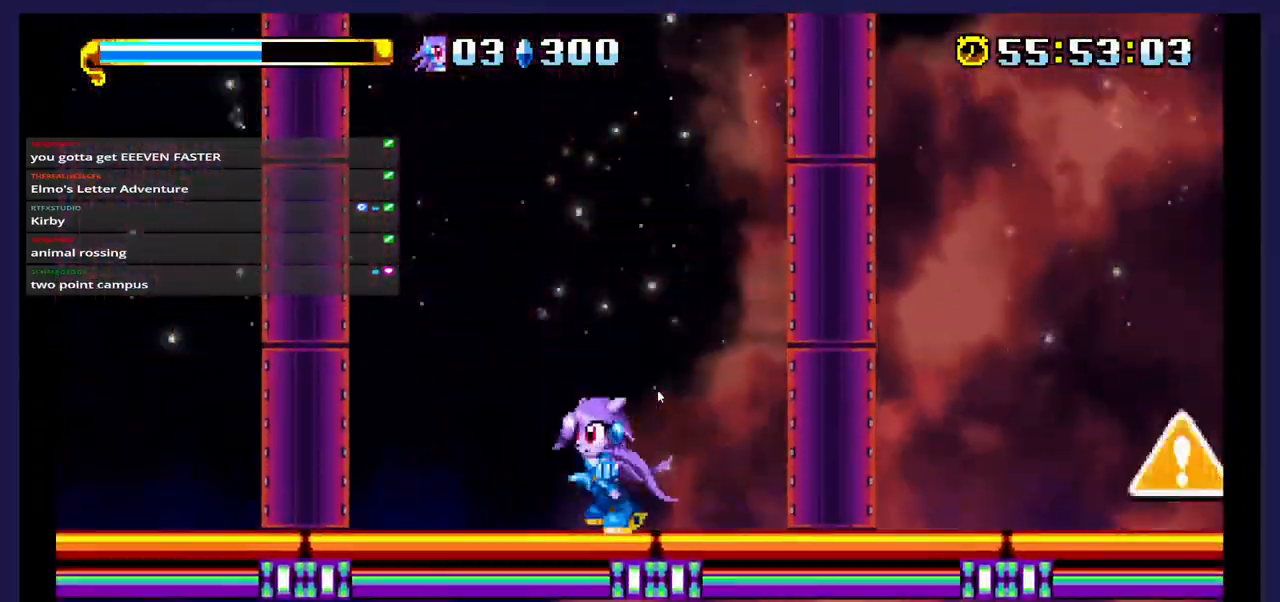
{"buttons": ["A", "DPAD_RIGHT"], "events": [[133, "DPAD_LEFT", "up"], [167, "DPAD_RIGHT", "down"], [250, "A", "down"]]}
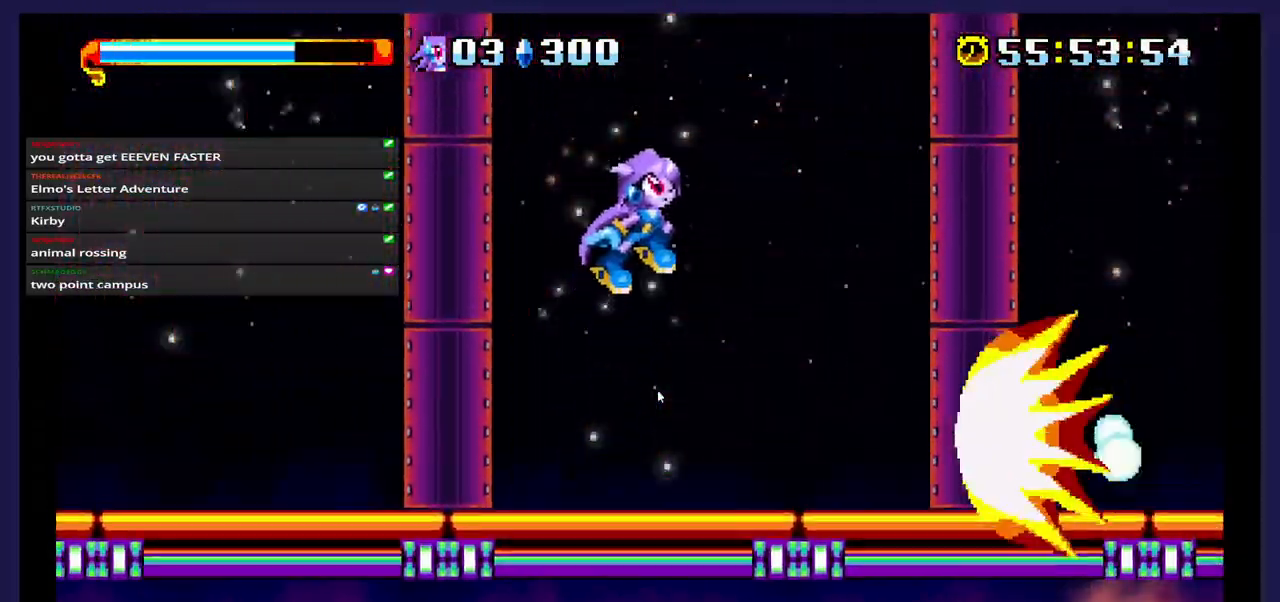
{"buttons": ["DPAD_RIGHT"], "events": [[183, "A", "up"], [217, "DPAD_RIGHT", "up"], [300, "DPAD_LEFT", "down"], [417, "DPAD_LEFT", "up"], [483, "DPAD_RIGHT", "down"]]}
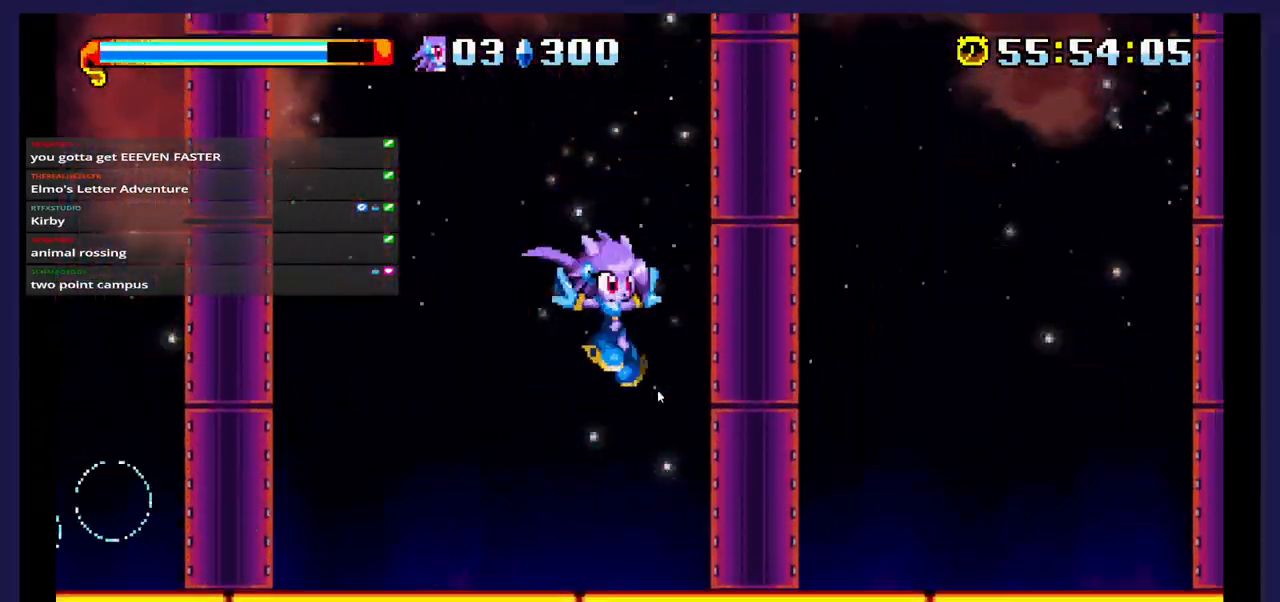
{"buttons": ["A", "DPAD_RIGHT"], "events": [[233, "DPAD_RIGHT", "up"], [317, "A", "down"], [350, "DPAD_RIGHT", "down"]]}
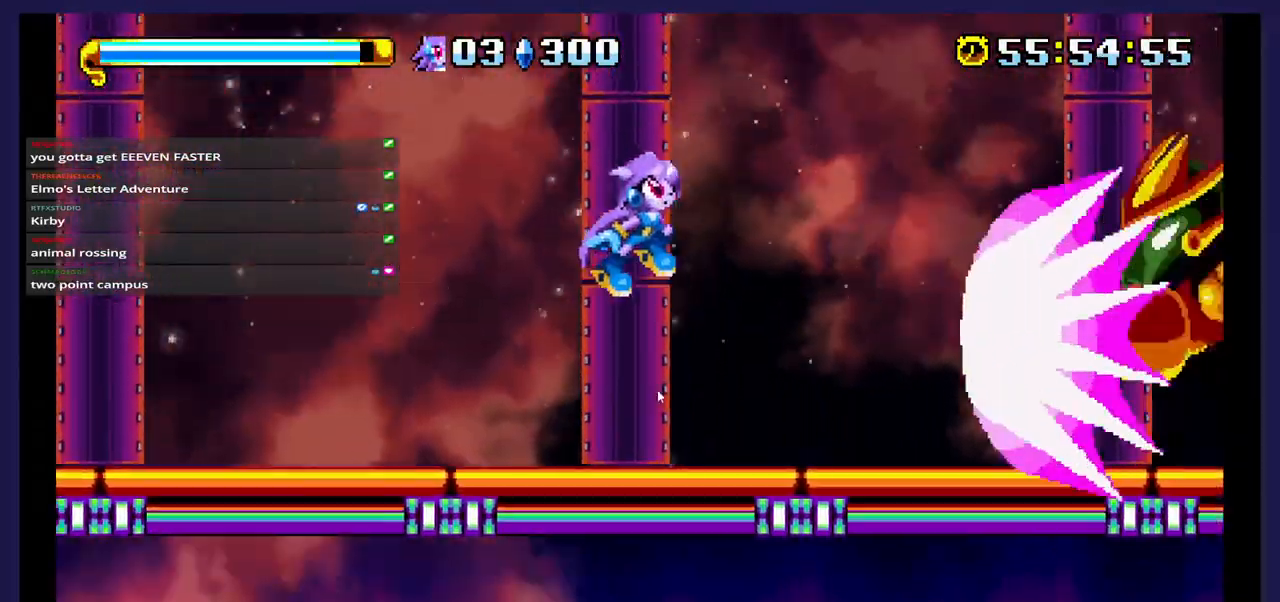
{"buttons": ["DPAD_LEFT"], "events": [[83, "A", "up"], [133, "DPAD_RIGHT", "up"], [267, "DPAD_LEFT", "down"]]}
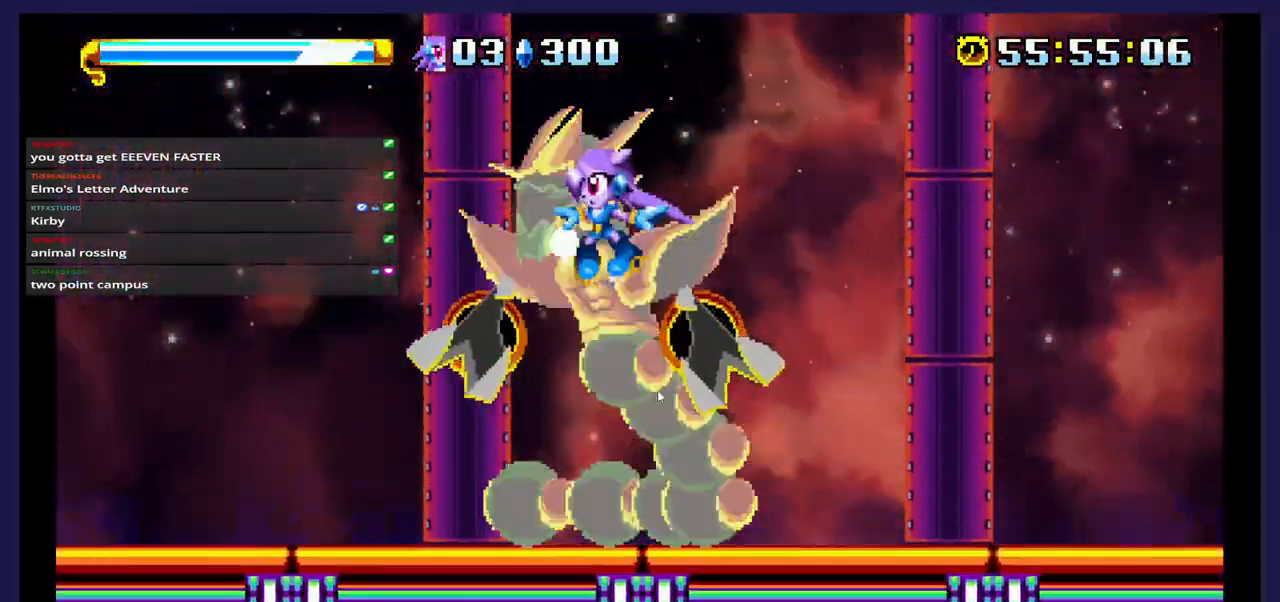
{"buttons": ["DPAD_LEFT"], "events": [[67, "DPAD_LEFT", "up"], [383, "DPAD_LEFT", "down"]]}
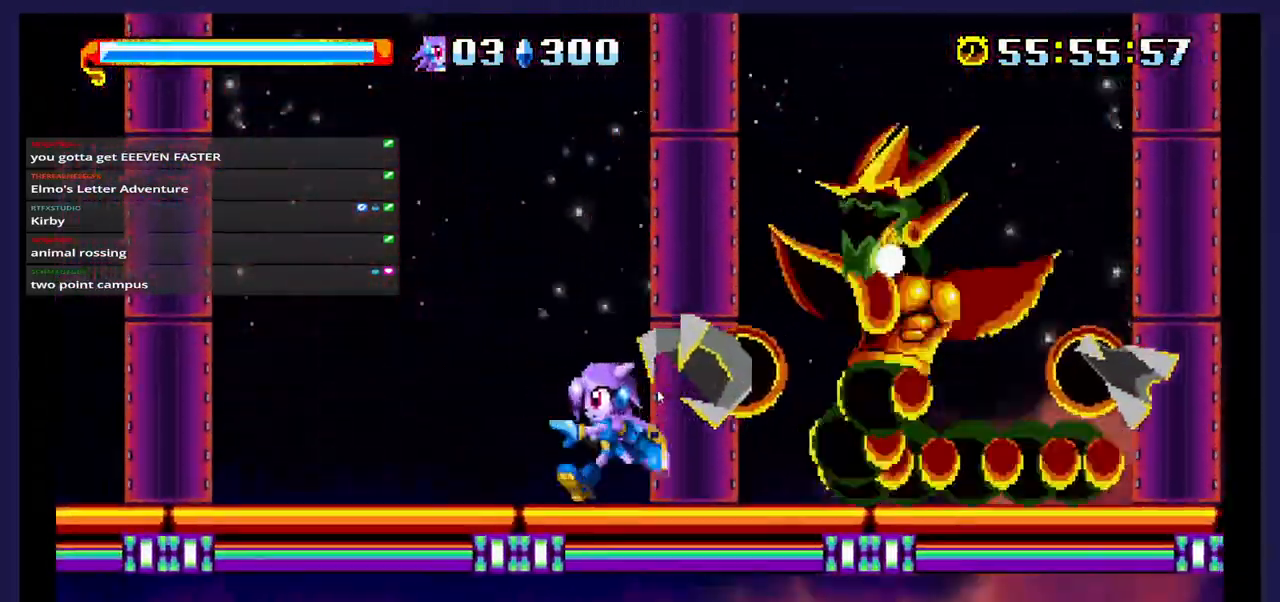
{"buttons": ["DPAD_LEFT"], "events": [[50, "A", "down"], [100, "DPAD_LEFT", "up"], [183, "DPAD_RIGHT", "down"], [350, "A", "up"], [383, "DPAD_RIGHT", "up"], [467, "DPAD_LEFT", "down"]]}
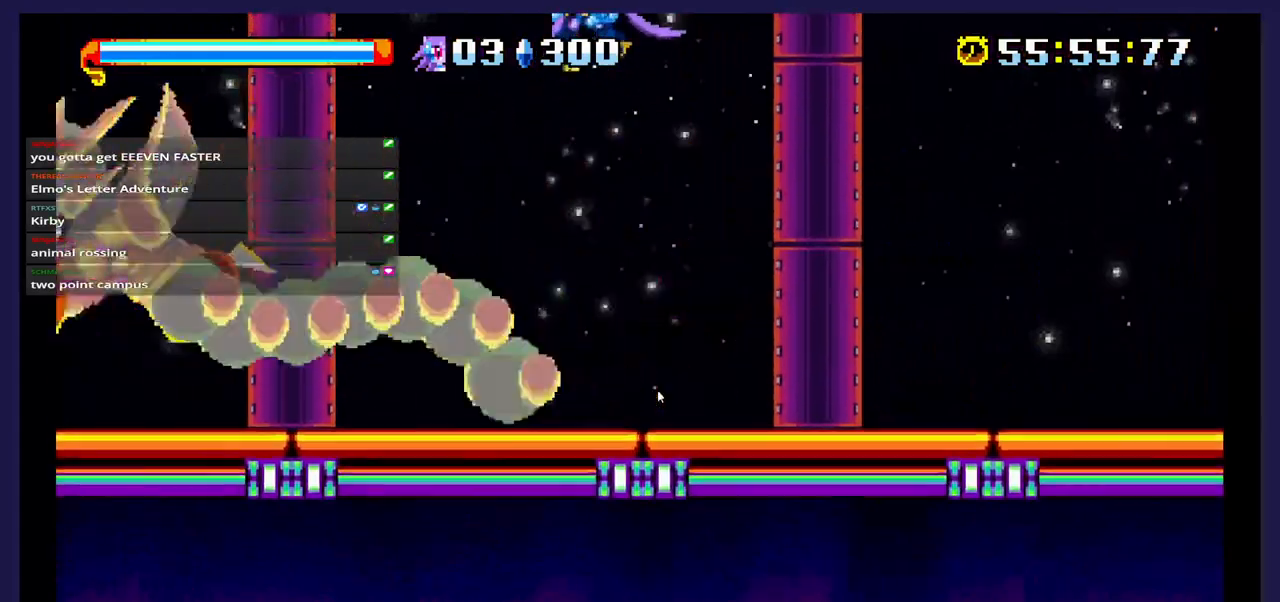
{"buttons": ["DPAD_LEFT"], "events": [[33, "DPAD_UP", "down"], [150, "DPAD_UP", "up"]]}
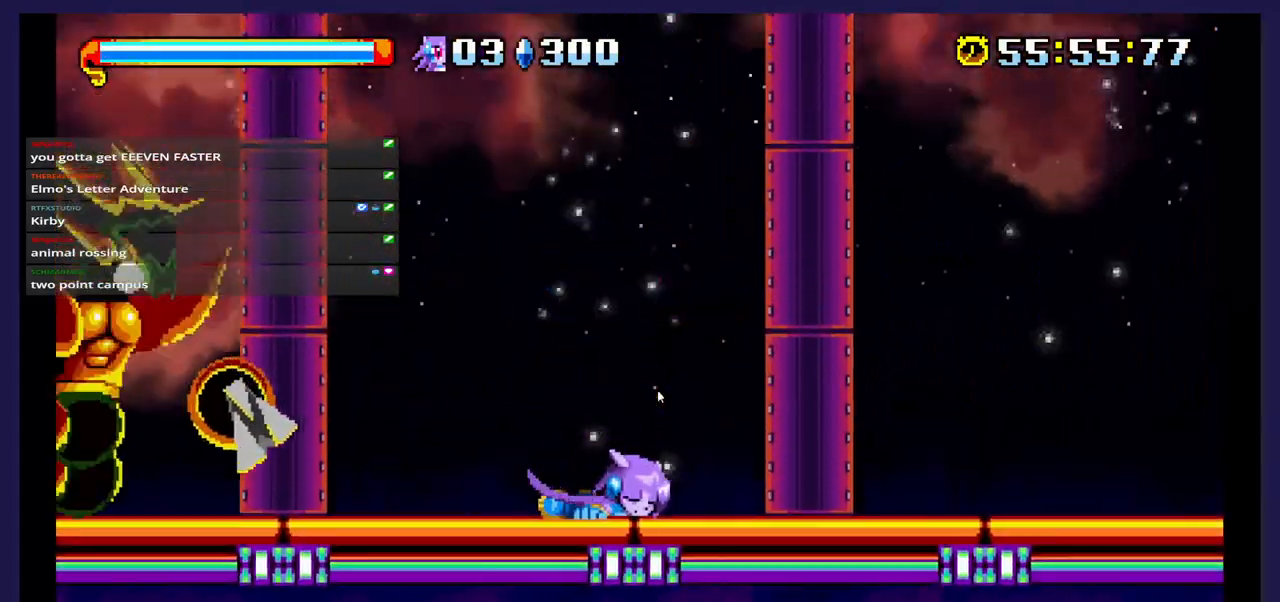
{"buttons": [], "events": [[250, "DPAD_LEFT", "up"]]}
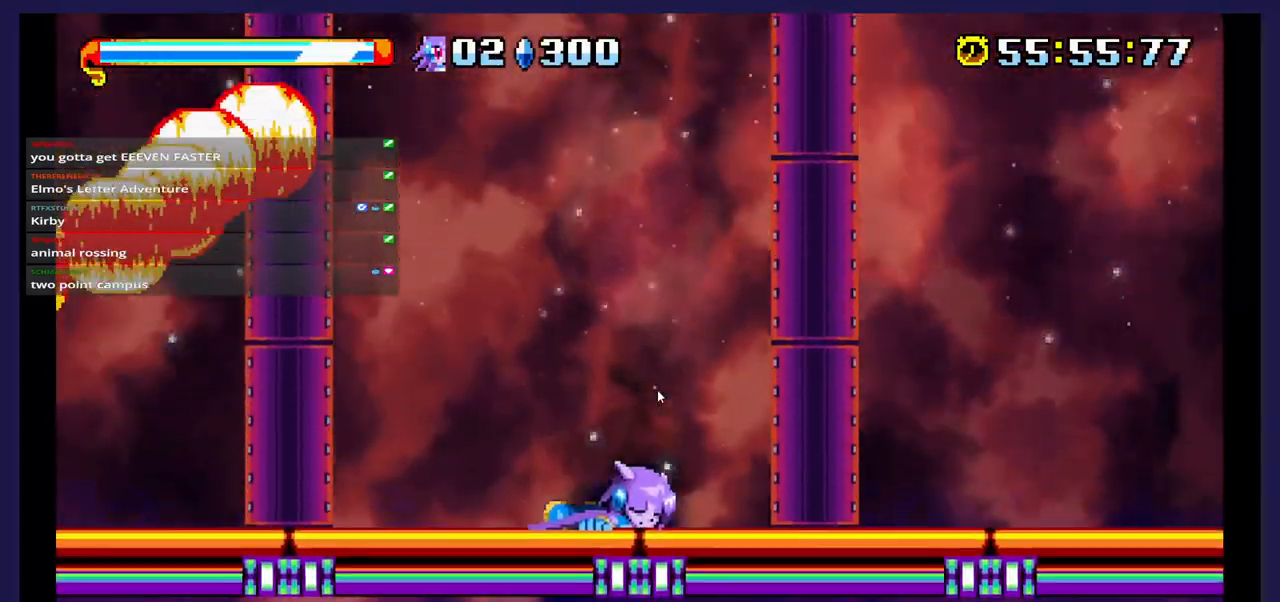
{"buttons": [], "events": []}
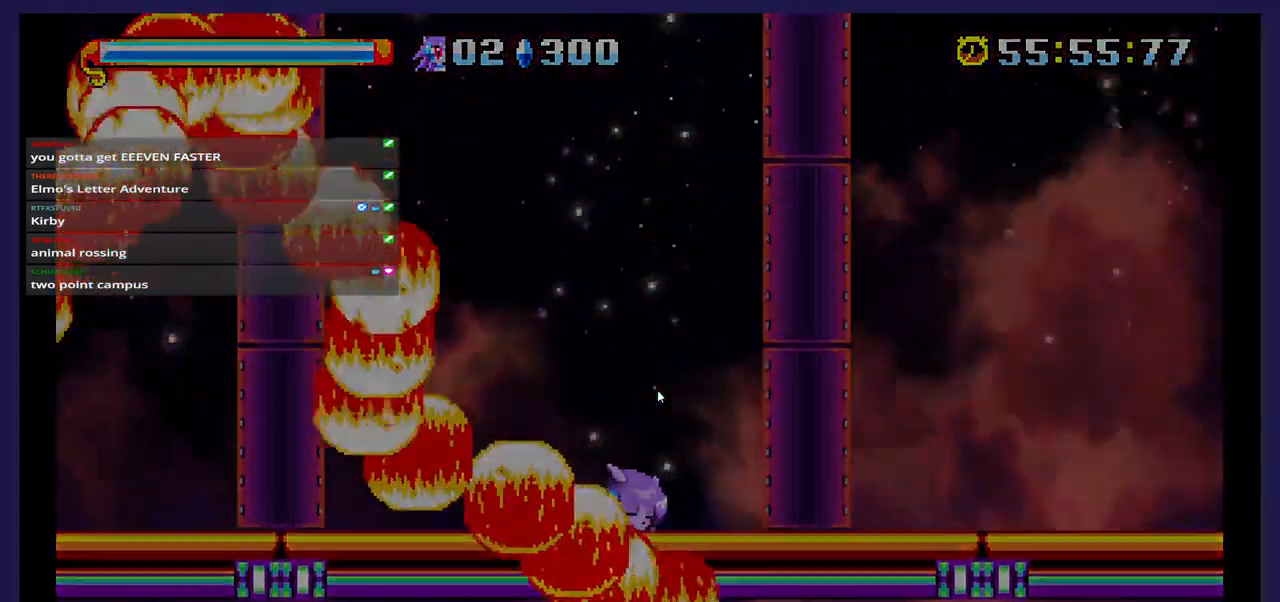
{"buttons": [], "events": []}
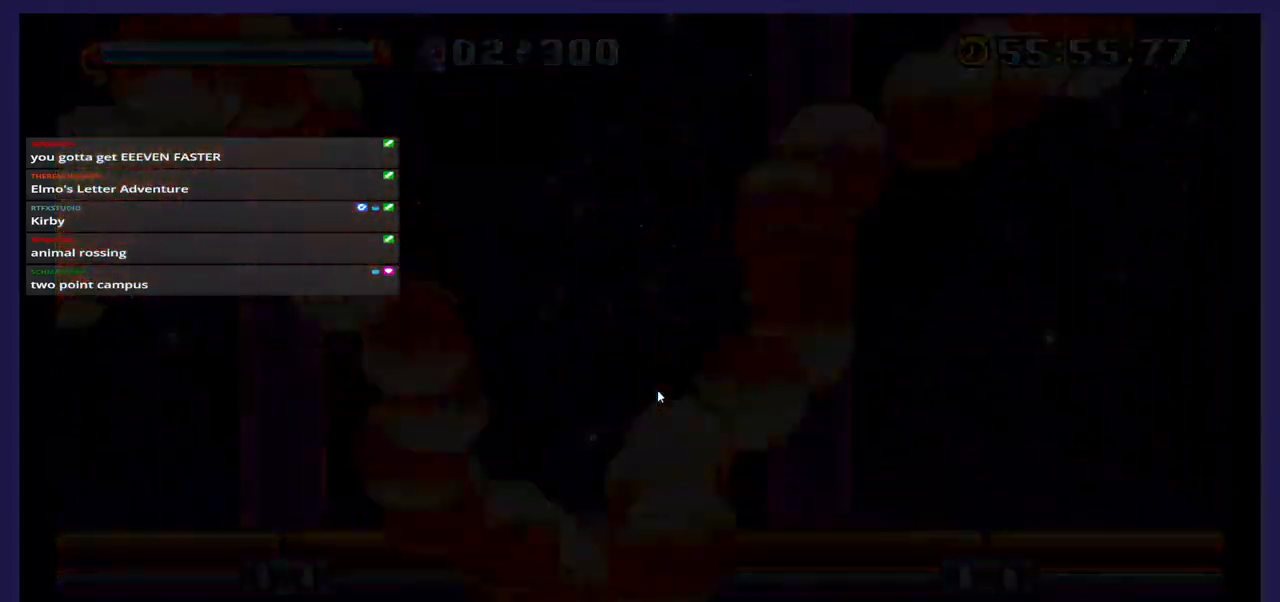
{"buttons": [], "events": []}
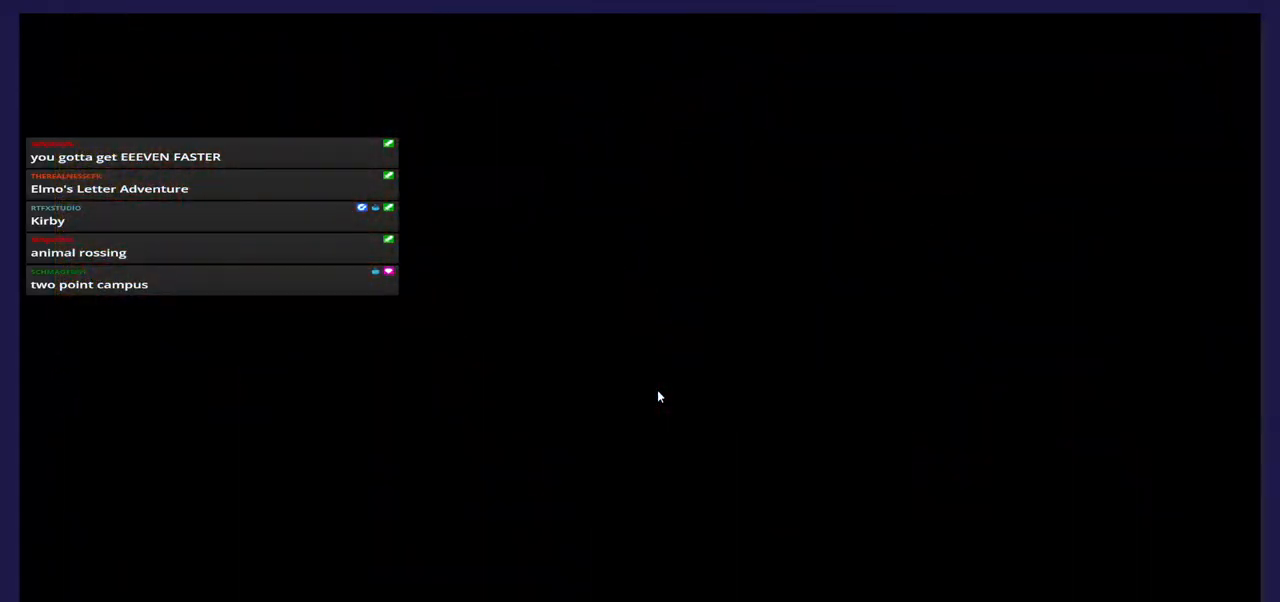
{"buttons": [], "events": []}